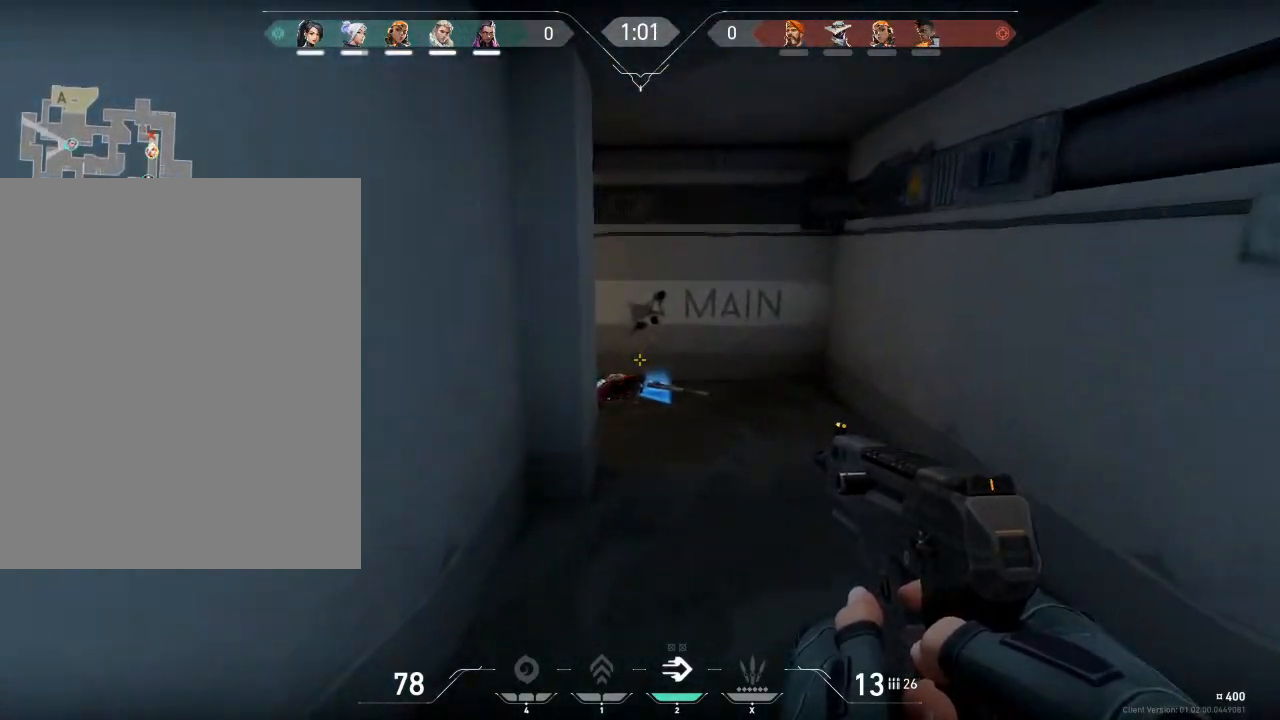
Gameplay with keyboard and mouse; each line is a JSON object with the keys and mouse buttons held at the frame after it. "events" lists presses ("down") and releases ("up") of "1", "2", "3", "4", "5", "a", "alt", "c", "caps_lock", "ctrl", "d", "e", "f", "g", "q", "r", "s", "shift", "space", "t", "tab", "v", "w", "x", "z", "mouse_left", "mouse_wheel" and "mouse_right" between this image and that frame as [ms after this image, input, new state], when the widget could be followed in between. "mouse_left", "mouse_wheel", "mouse_right" = the "left", "wheel", "right" buttons of the "mouse" list. No other keys are recorded. "wheel" means that the mouse wheel is clicked or scrolled. "mouse_move" is the direction in which the mouse moves at that frame (one of eight, or "still"), when it could be read.
{"keys": ["shift", "w"], "mouse": [], "mouse_move": "still", "events": []}
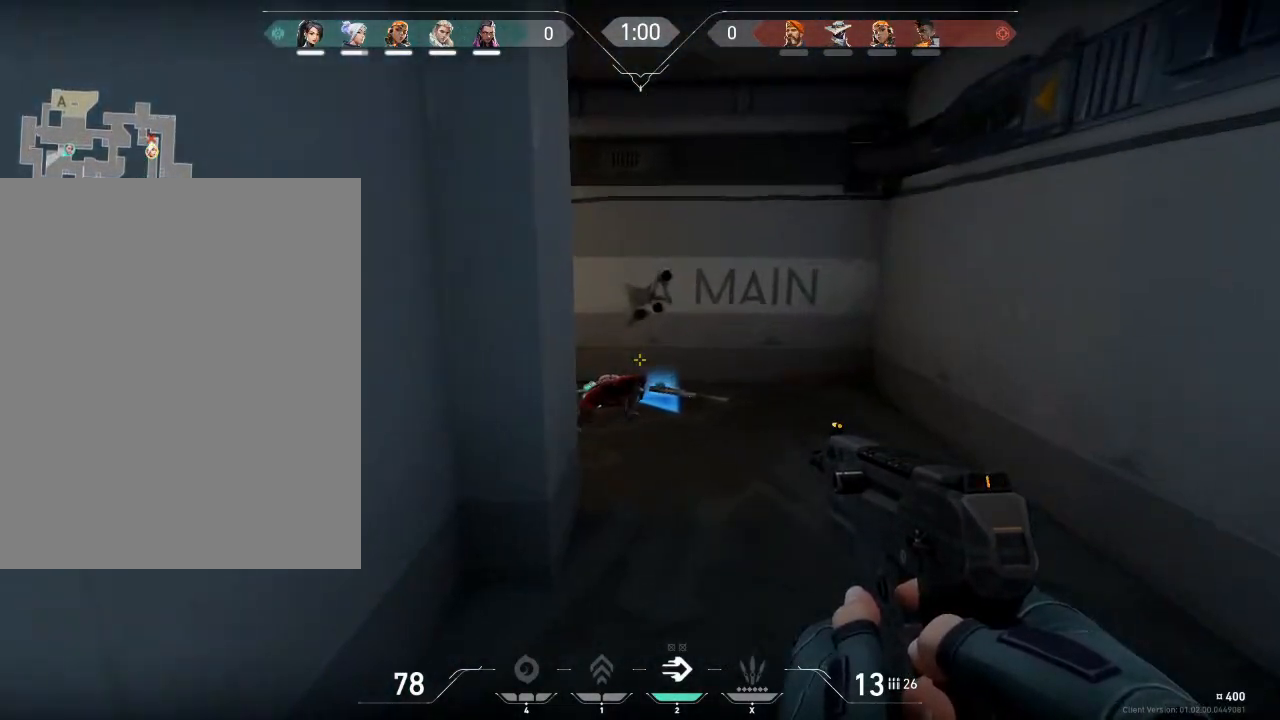
{"keys": ["d", "shift"], "mouse": [], "mouse_move": "up", "events": [[267, "d", "down"], [500, "w", "up"]]}
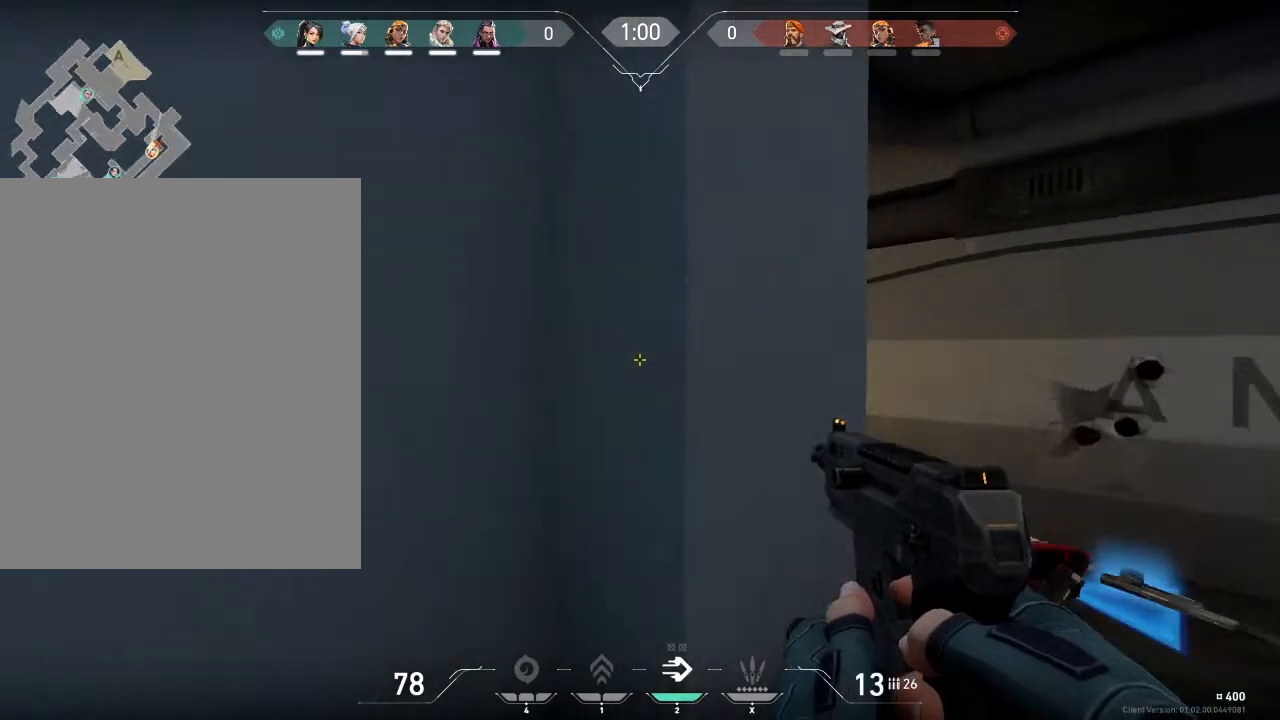
{"keys": ["d", "shift"], "mouse": [], "mouse_move": "still", "events": []}
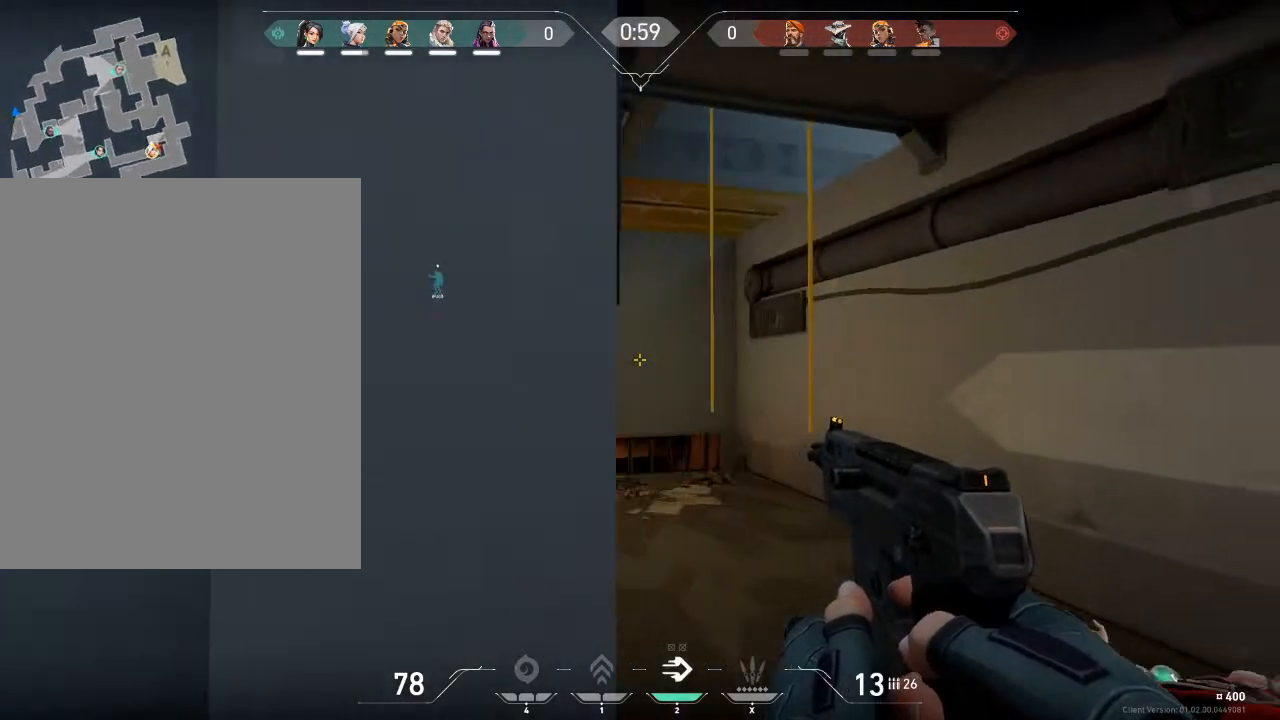
{"keys": ["d", "shift"], "mouse": [], "mouse_move": "still", "events": [[167, "a", "down"], [167, "d", "up"], [400, "a", "up"], [433, "d", "down"]]}
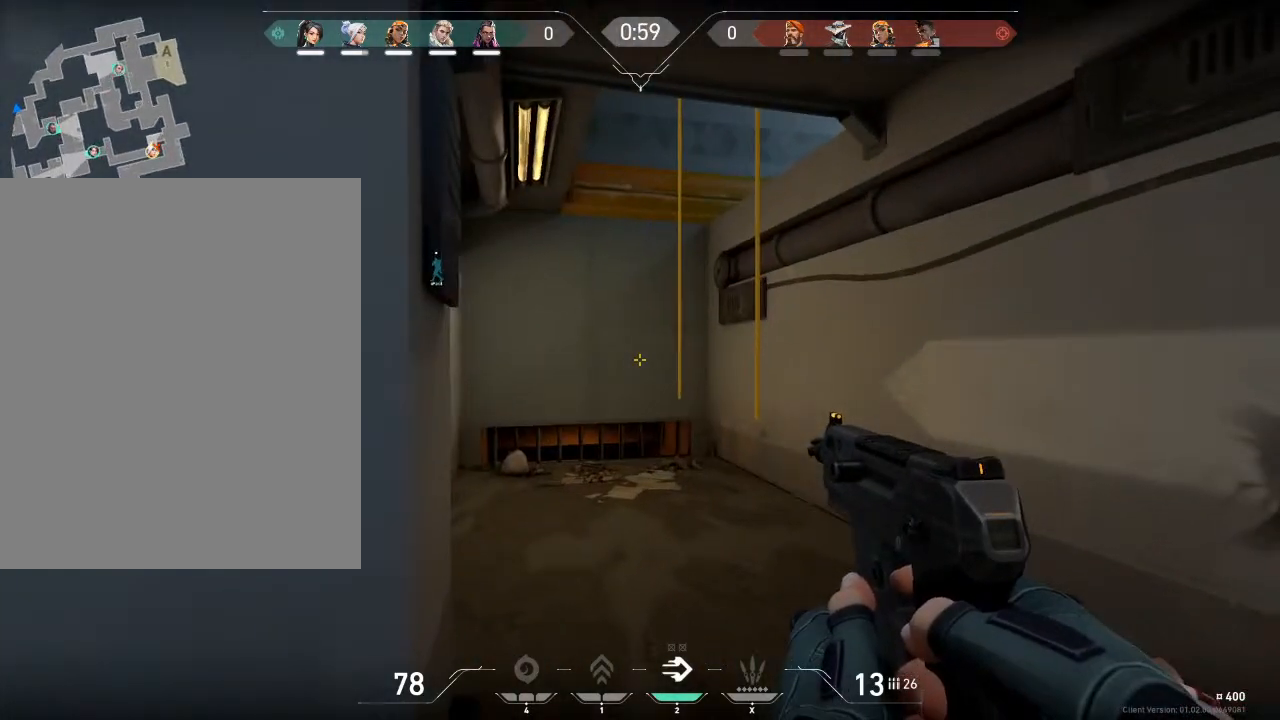
{"keys": ["shift", "w"], "mouse": [], "mouse_move": "right", "events": [[267, "d", "up"], [300, "w", "down"]]}
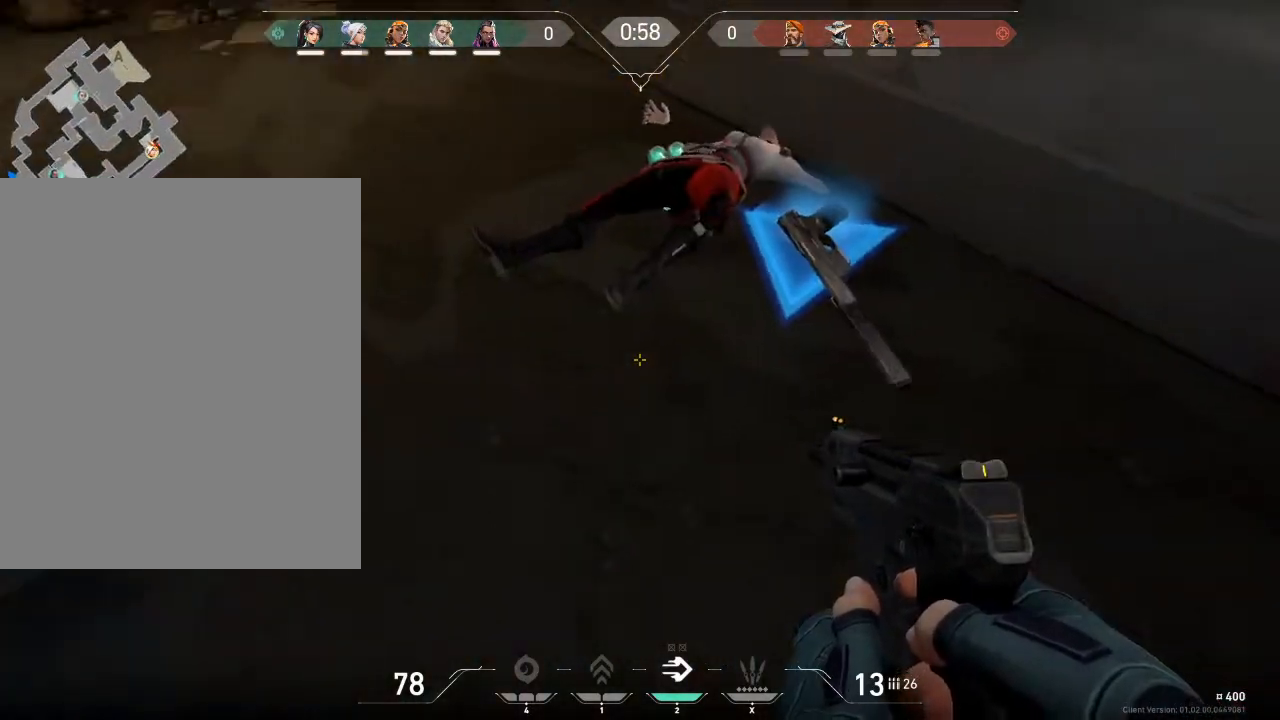
{"keys": ["a", "shift"], "mouse": [], "mouse_move": "up-left", "events": [[267, "w", "up"], [333, "e", "down"], [433, "e", "up"], [467, "a", "down"]]}
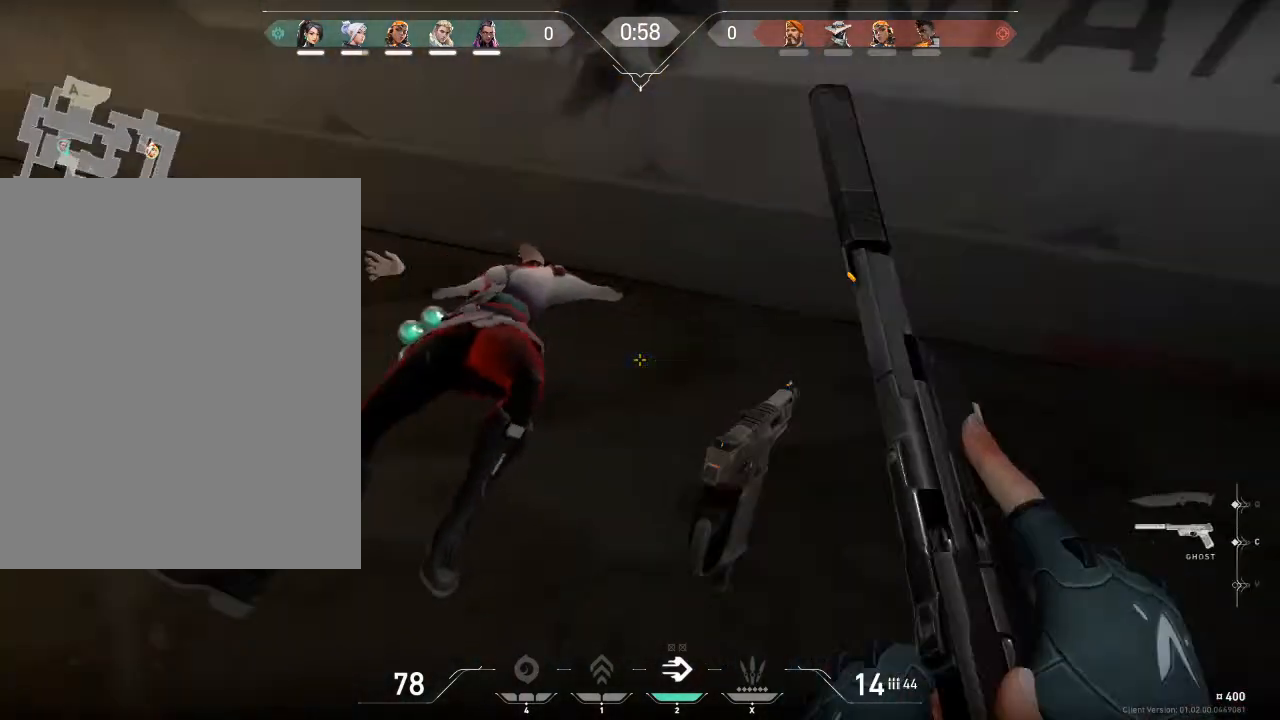
{"keys": ["a", "shift", "w"], "mouse": [], "mouse_move": "still", "events": [[267, "w", "down"]]}
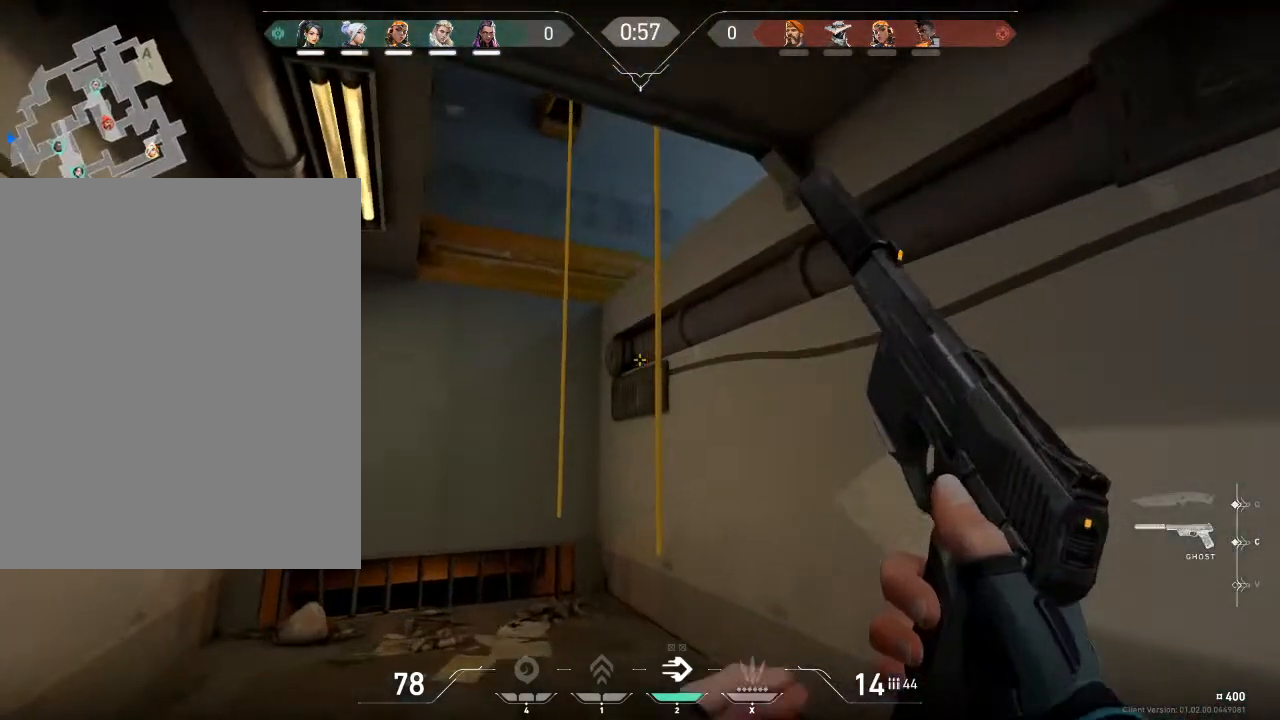
{"keys": ["a", "shift", "w"], "mouse": [], "mouse_move": "right", "events": []}
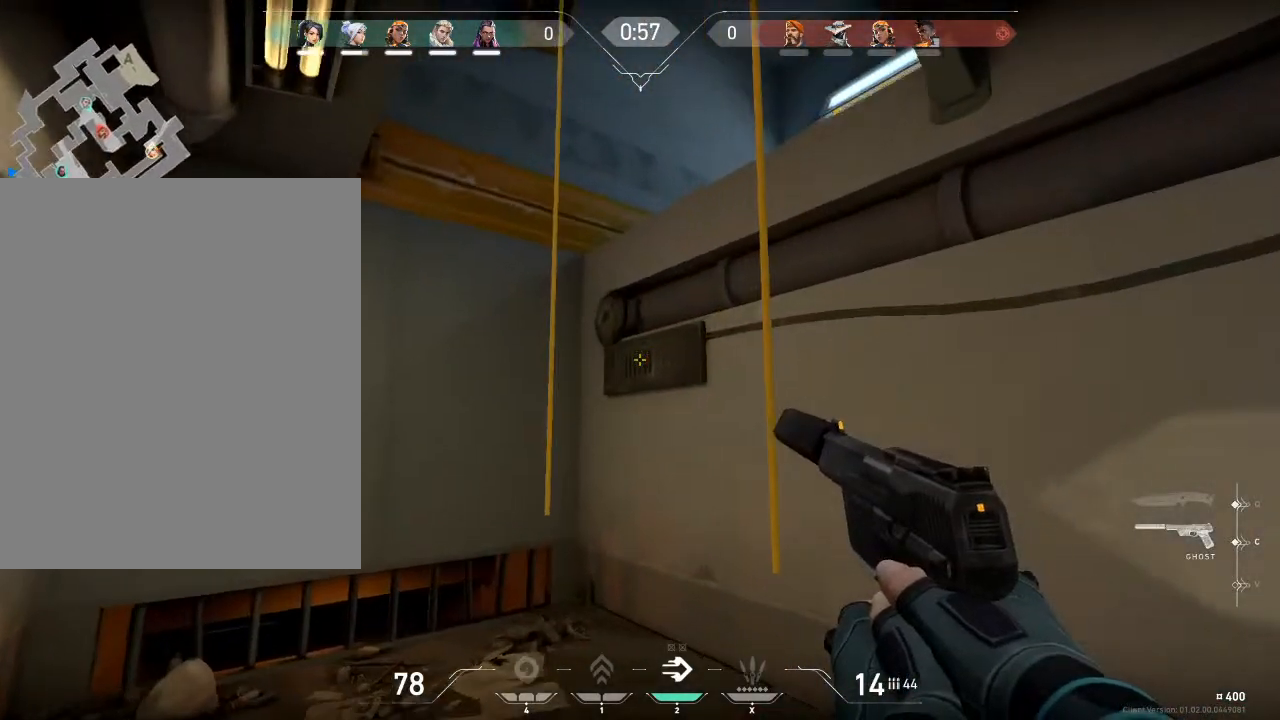
{"keys": ["a", "shift"], "mouse": [], "mouse_move": "right", "events": [[134, "r", "down"], [167, "r", "up"], [501, "w", "up"]]}
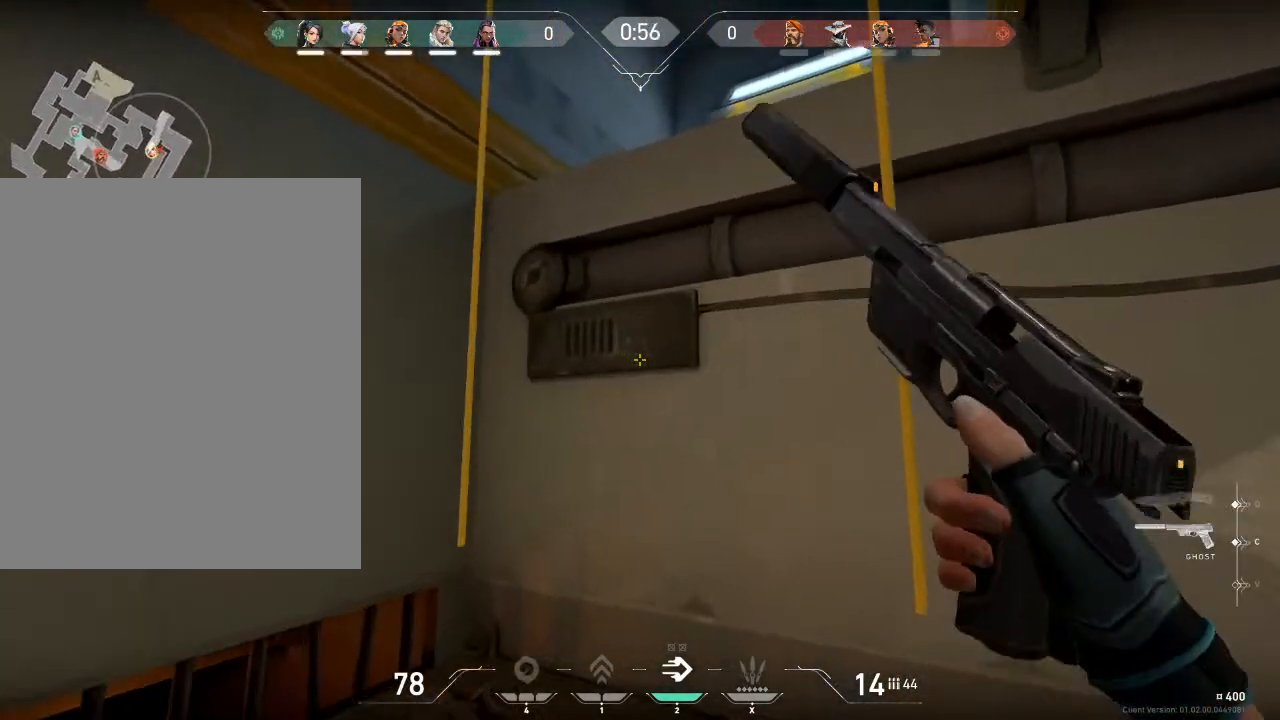
{"keys": ["shift", "w"], "mouse": [], "mouse_move": "still", "events": [[400, "w", "down"], [467, "a", "up"]]}
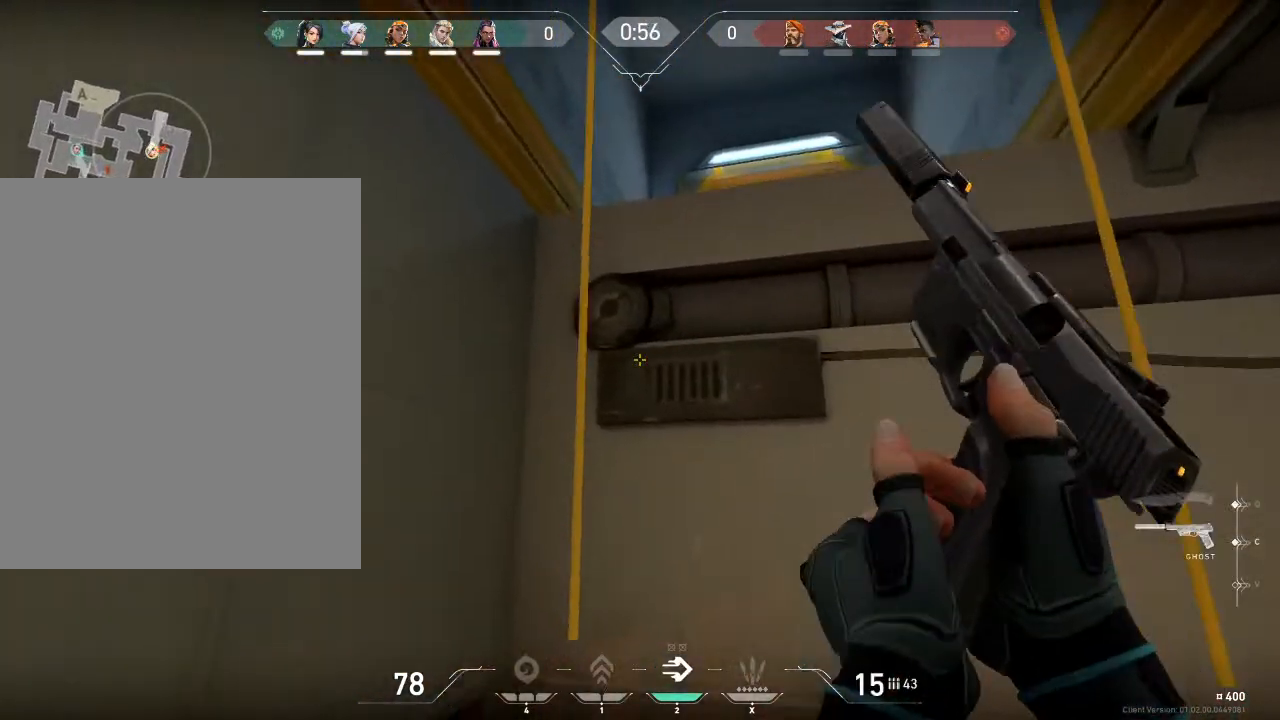
{"keys": ["w"], "mouse": [], "mouse_move": "still", "events": [[334, "shift", "up"]]}
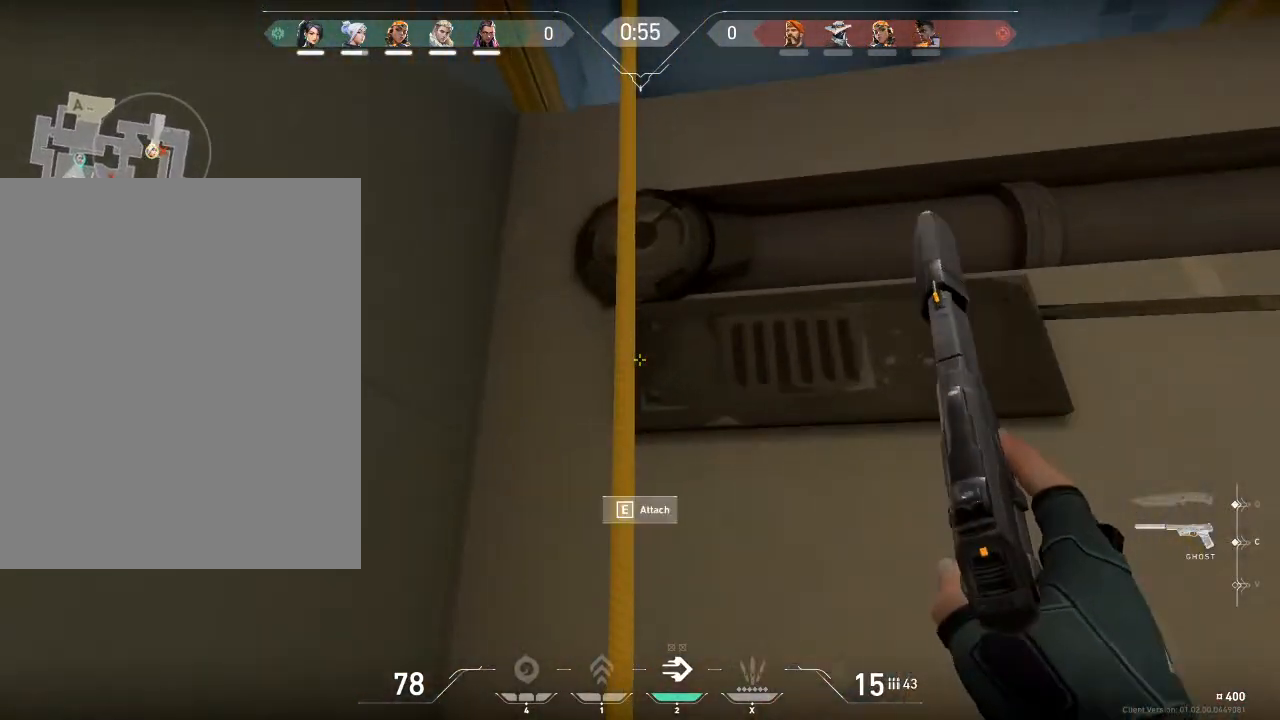
{"keys": ["e"], "mouse": [], "mouse_move": "still", "events": [[100, "e", "down"], [100, "w", "up"]]}
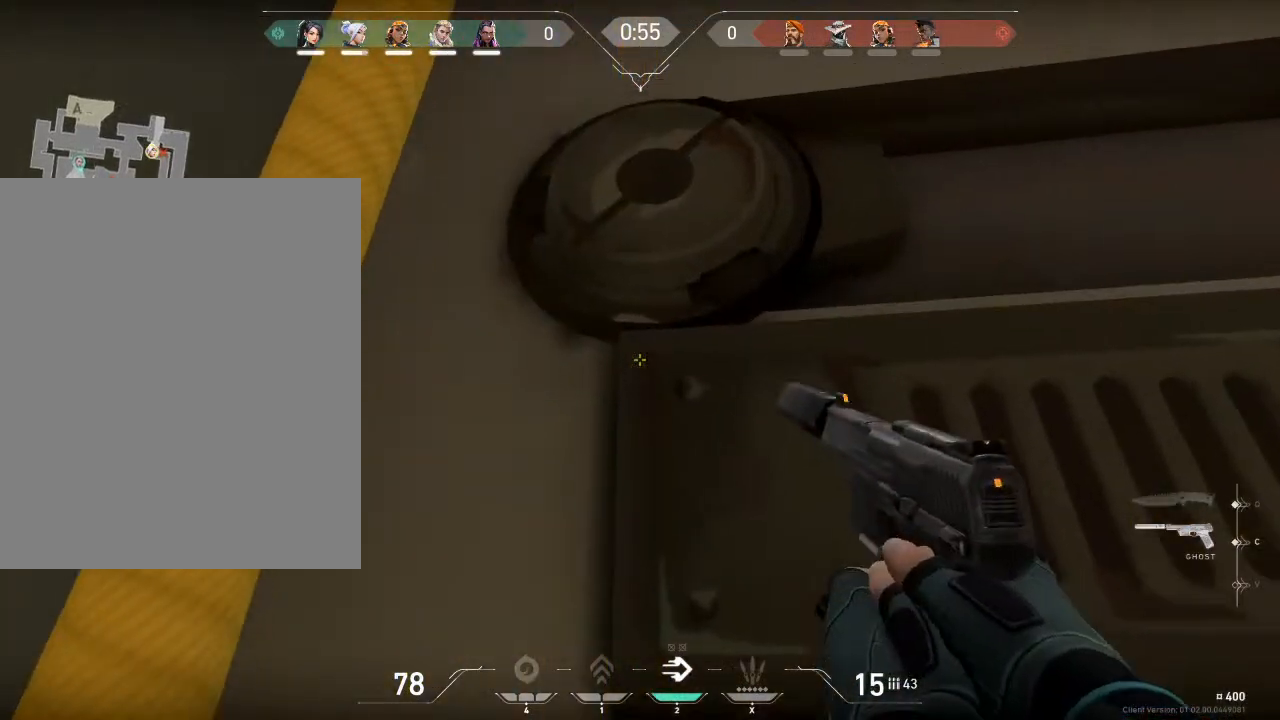
{"keys": ["w"], "mouse": [], "mouse_move": "still", "events": [[100, "w", "down"], [200, "e", "up"]]}
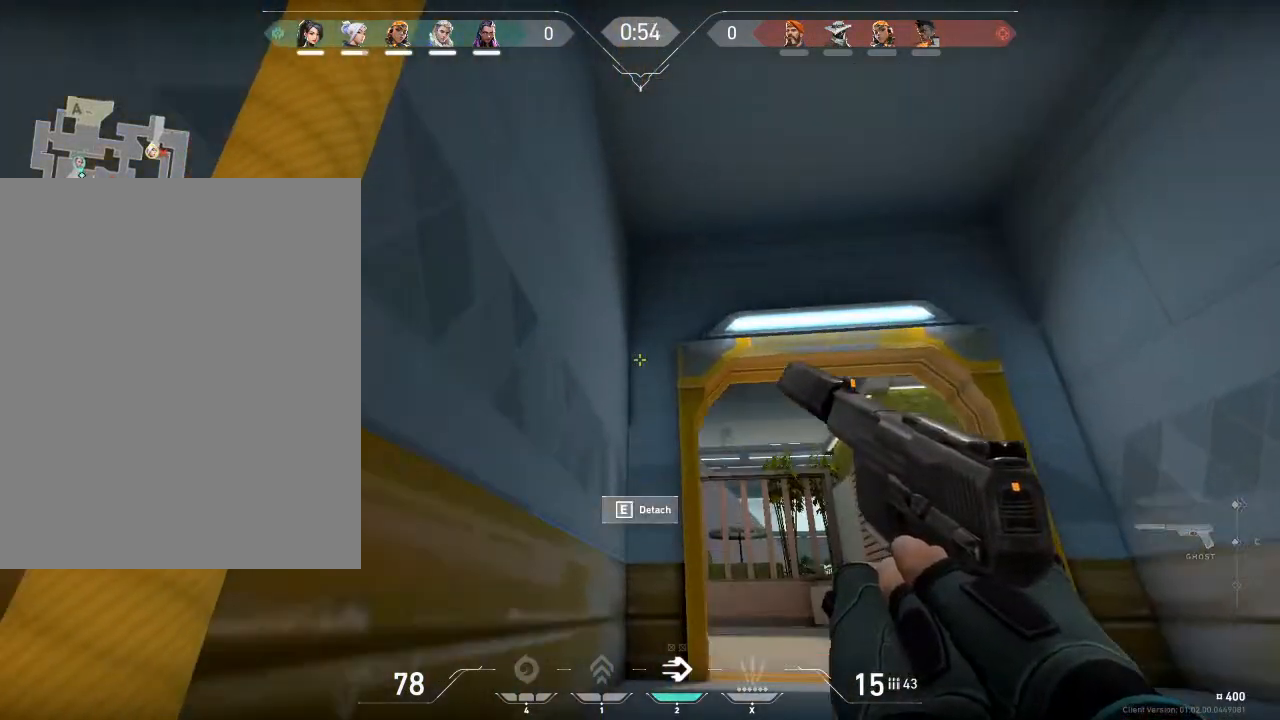
{"keys": ["shift", "w"], "mouse": [], "mouse_move": "down", "events": [[500, "shift", "down"]]}
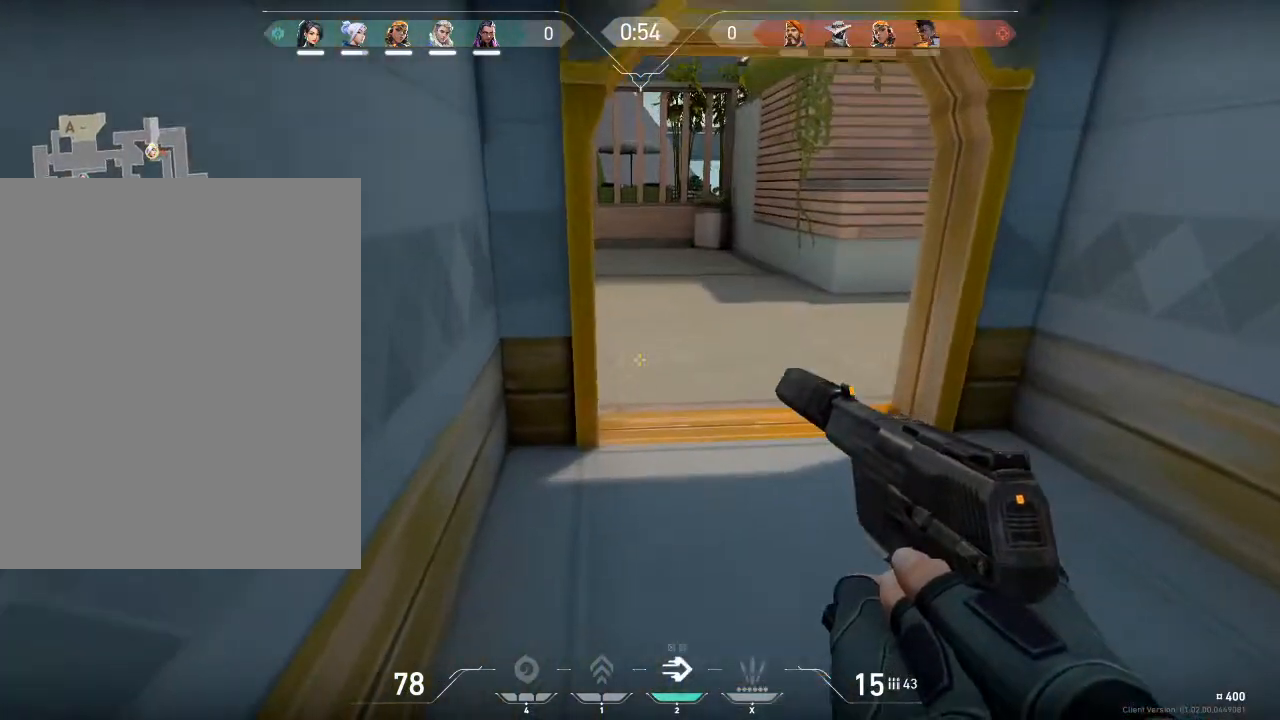
{"keys": ["d", "shift", "w"], "mouse": [], "mouse_move": "left", "events": [[167, "d", "down"]]}
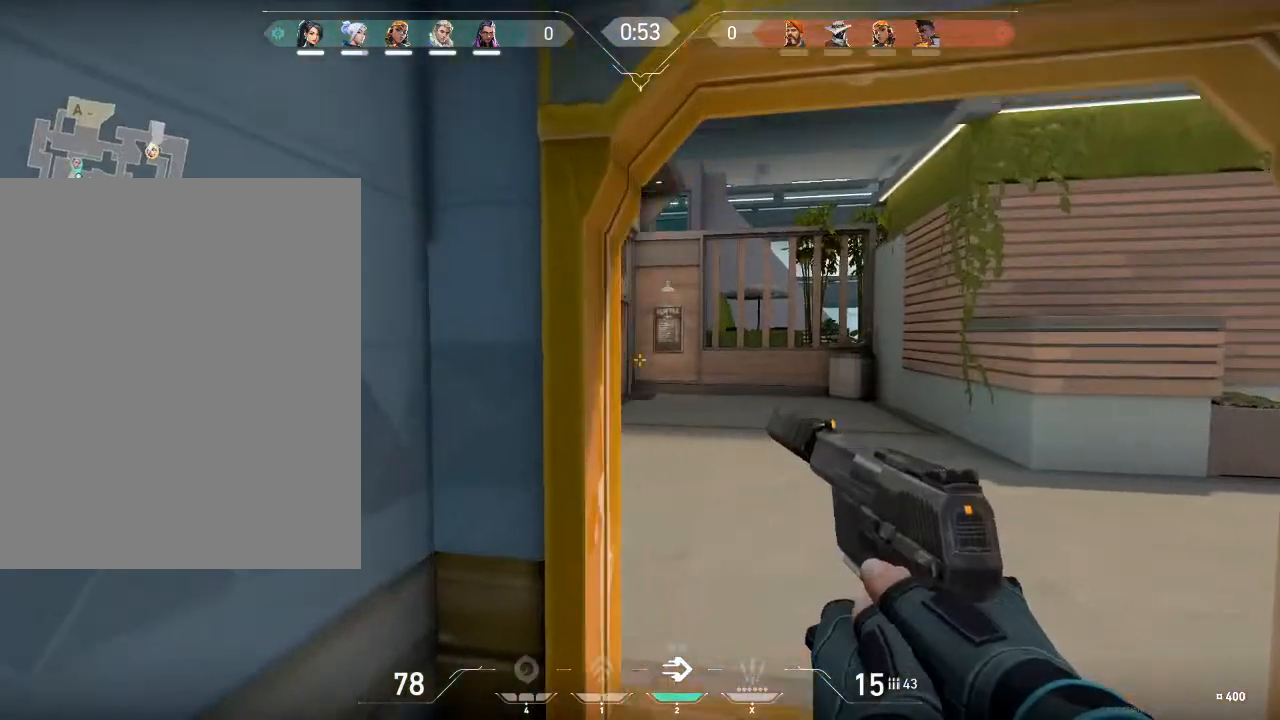
{"keys": ["d", "shift", "w"], "mouse": [], "mouse_move": "left", "events": []}
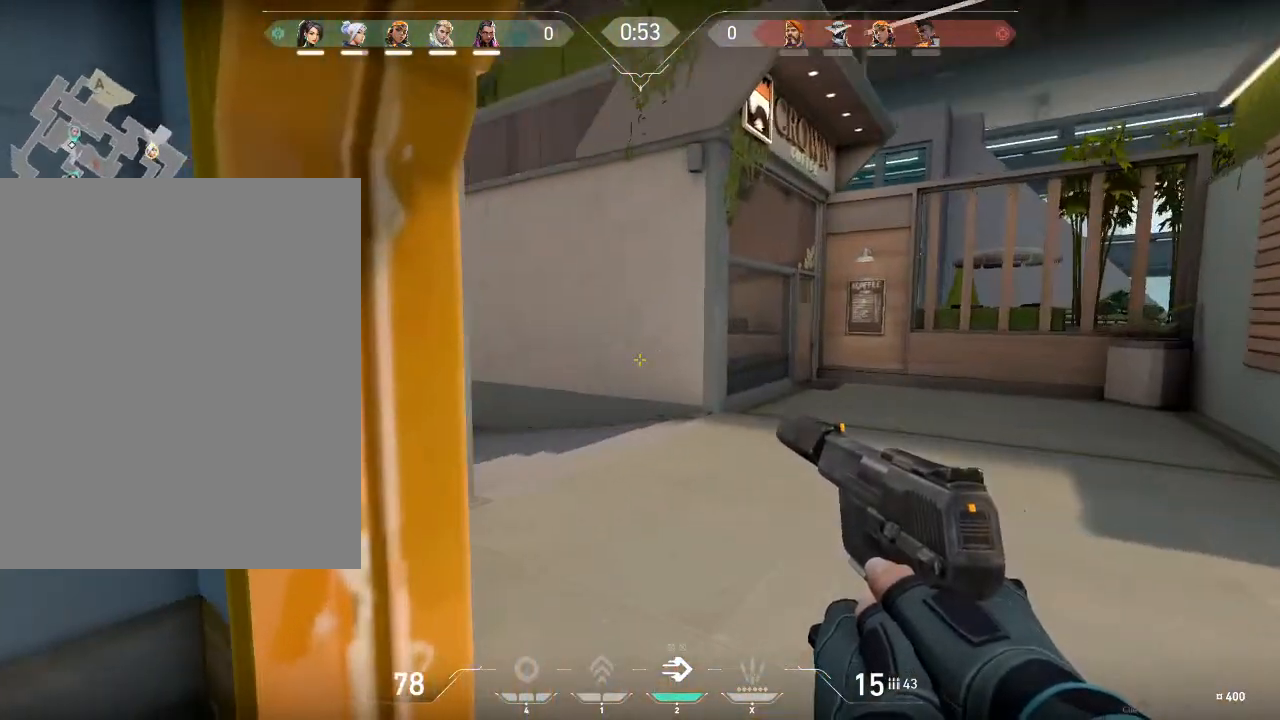
{"keys": ["d", "shift", "w"], "mouse": [], "mouse_move": "still", "events": []}
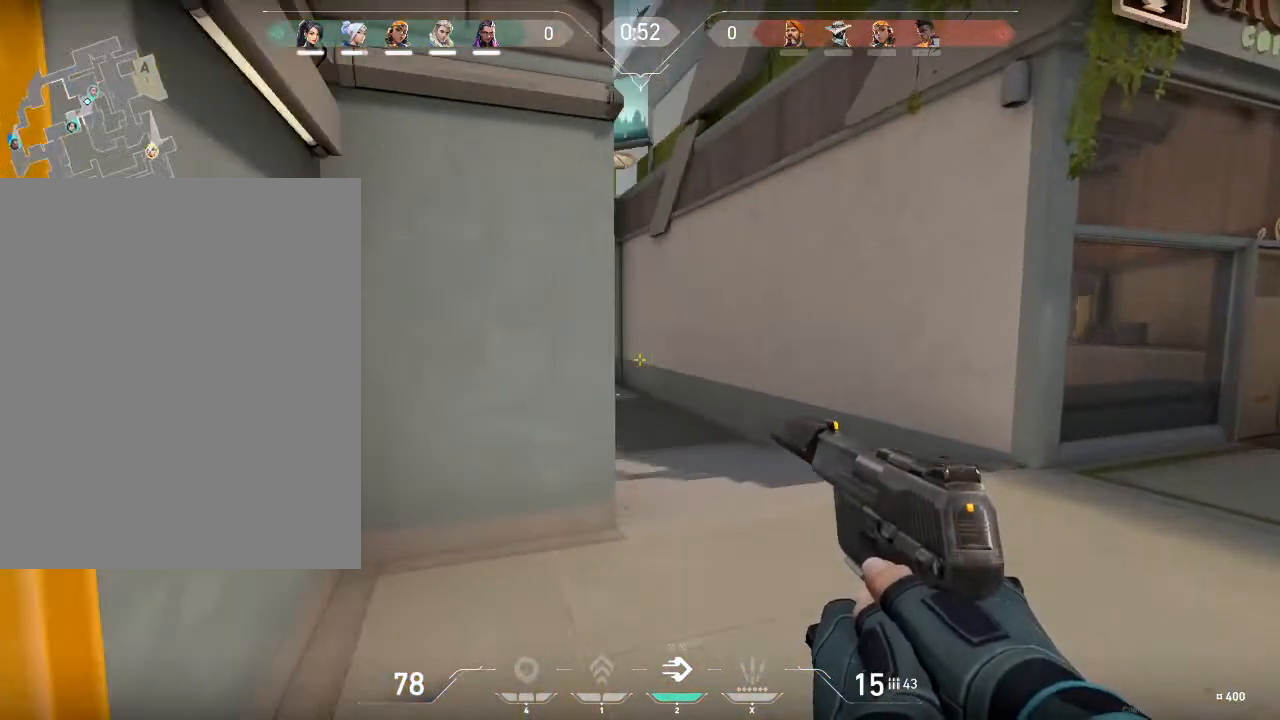
{"keys": ["d", "shift", "w"], "mouse": [], "mouse_move": "still", "events": []}
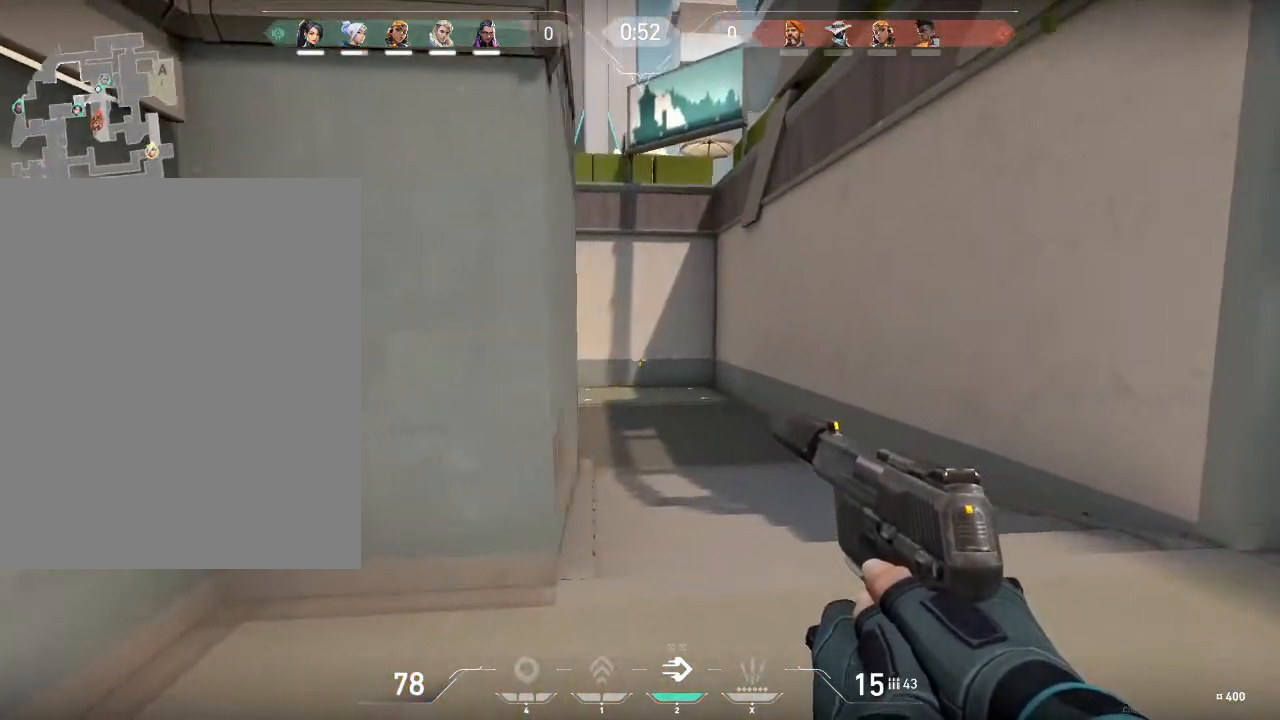
{"keys": ["d", "shift", "w"], "mouse": [], "mouse_move": "still", "events": []}
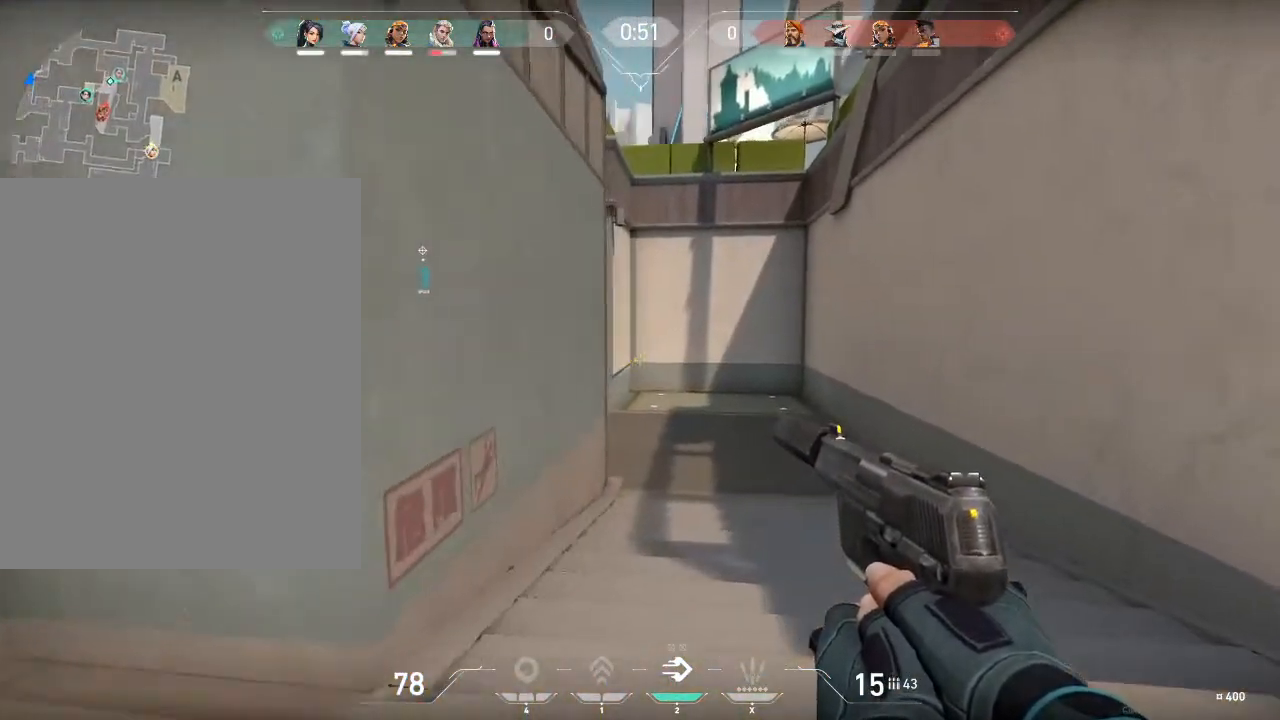
{"keys": ["d", "w"], "mouse": [], "mouse_move": "still", "events": [[66, "shift", "up"]]}
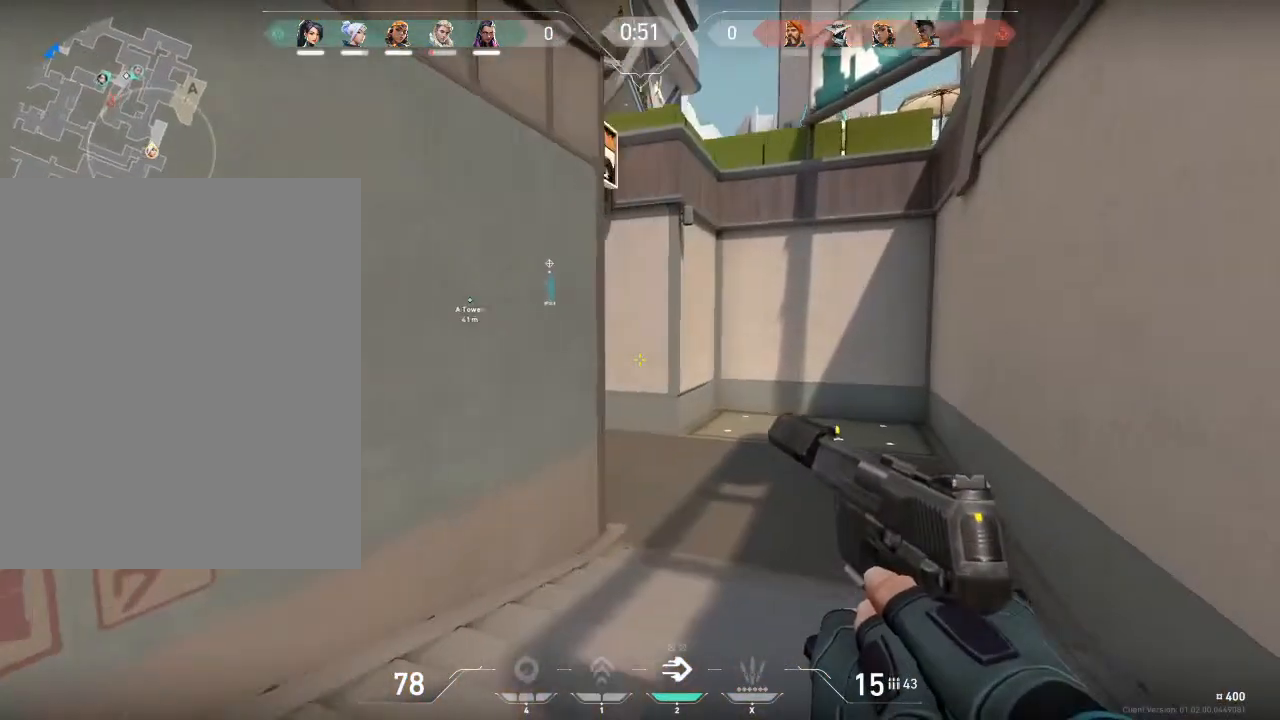
{"keys": ["d", "w"], "mouse": [], "mouse_move": "still", "events": []}
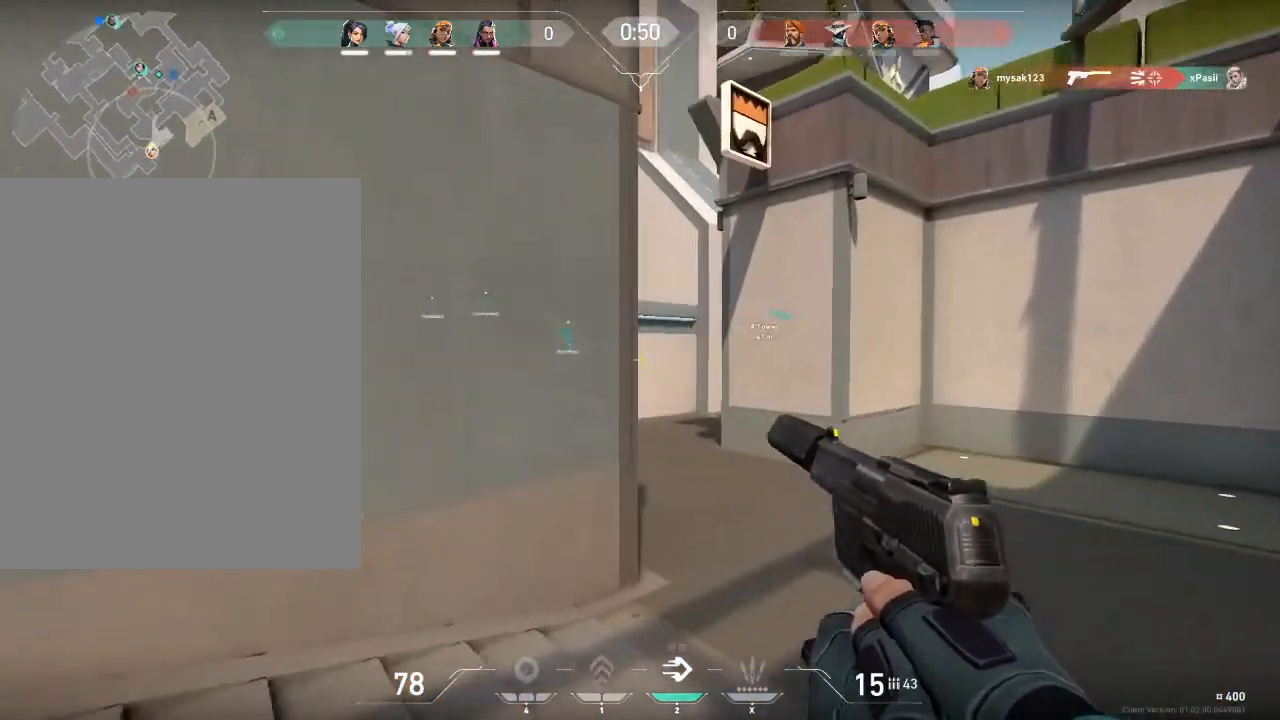
{"keys": ["d", "w"], "mouse": [], "mouse_move": "still", "events": []}
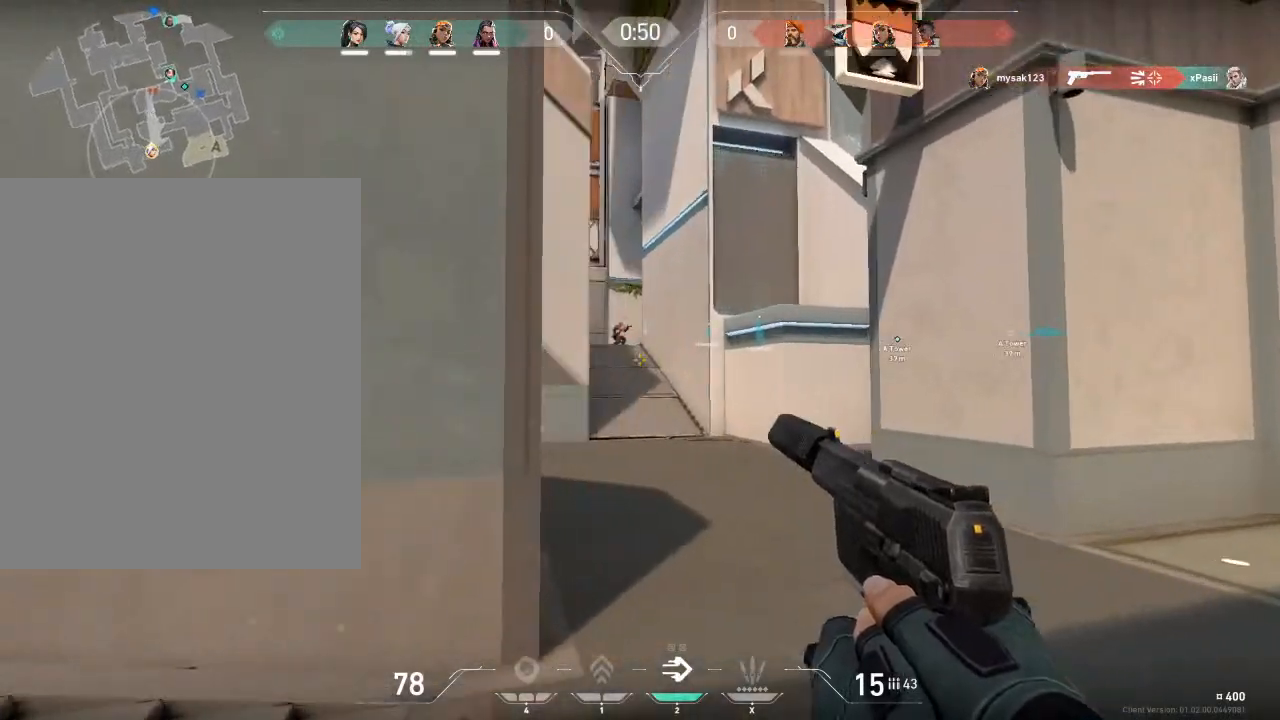
{"keys": ["shift"], "mouse": [], "mouse_move": "still", "events": [[67, "shift", "down"], [300, "d", "up"], [367, "w", "up"]]}
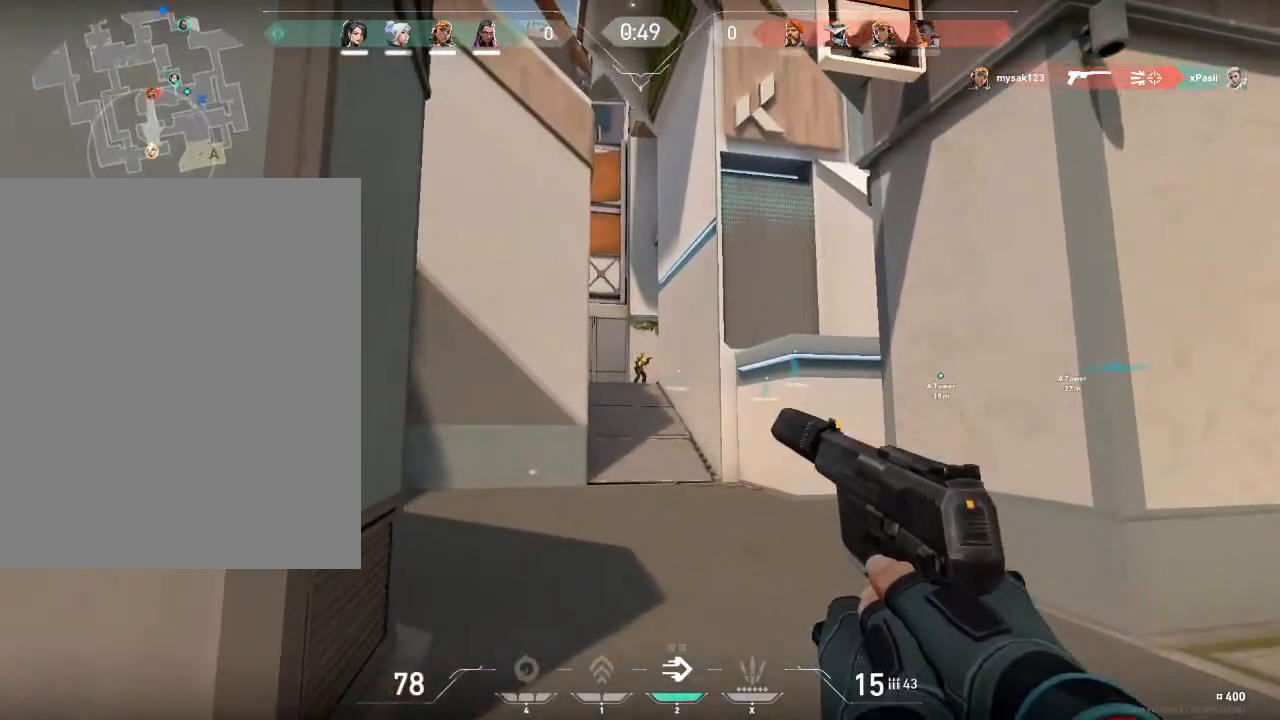
{"keys": ["w"], "mouse": [], "mouse_move": "still", "events": [[33, "mouse_left", "down"], [133, "mouse_left", "up"], [233, "mouse_left", "down"], [333, "mouse_left", "up"], [400, "mouse_left", "down"], [467, "mouse_left", "up"], [467, "w", "down"], [500, "shift", "up"]]}
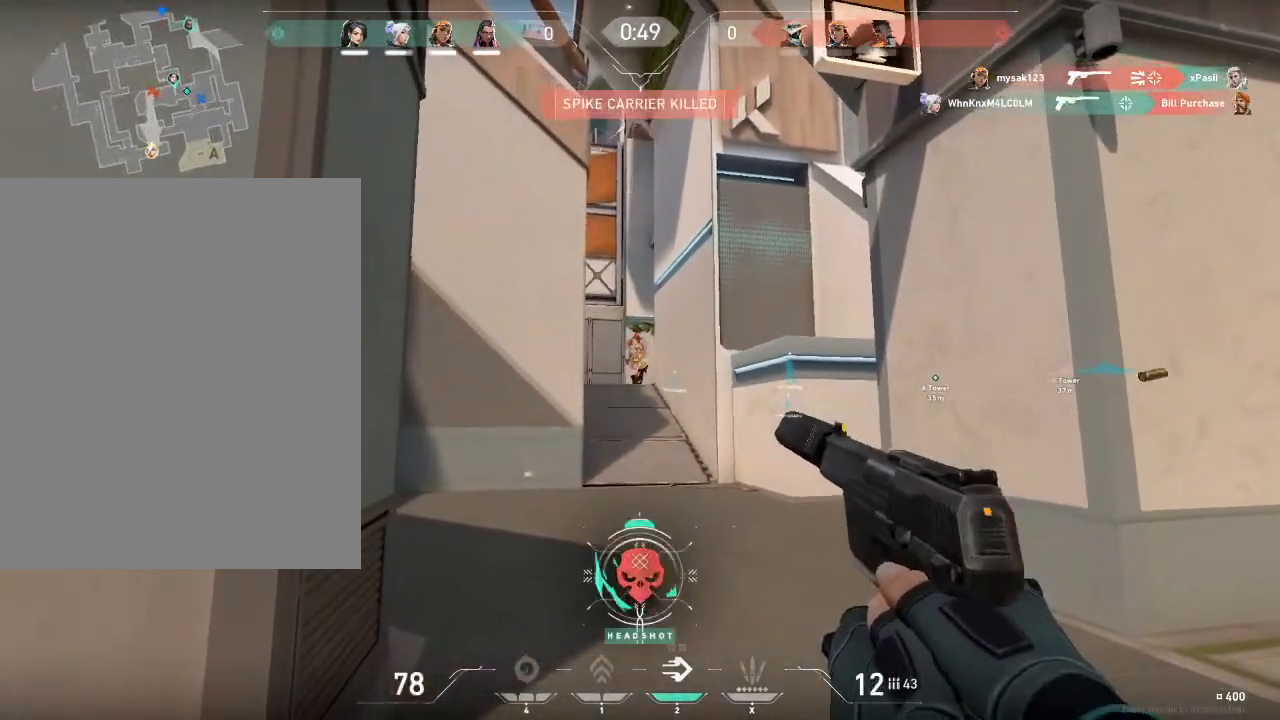
{"keys": ["d", "w"], "mouse": [], "mouse_move": "up-right", "events": [[401, "d", "down"]]}
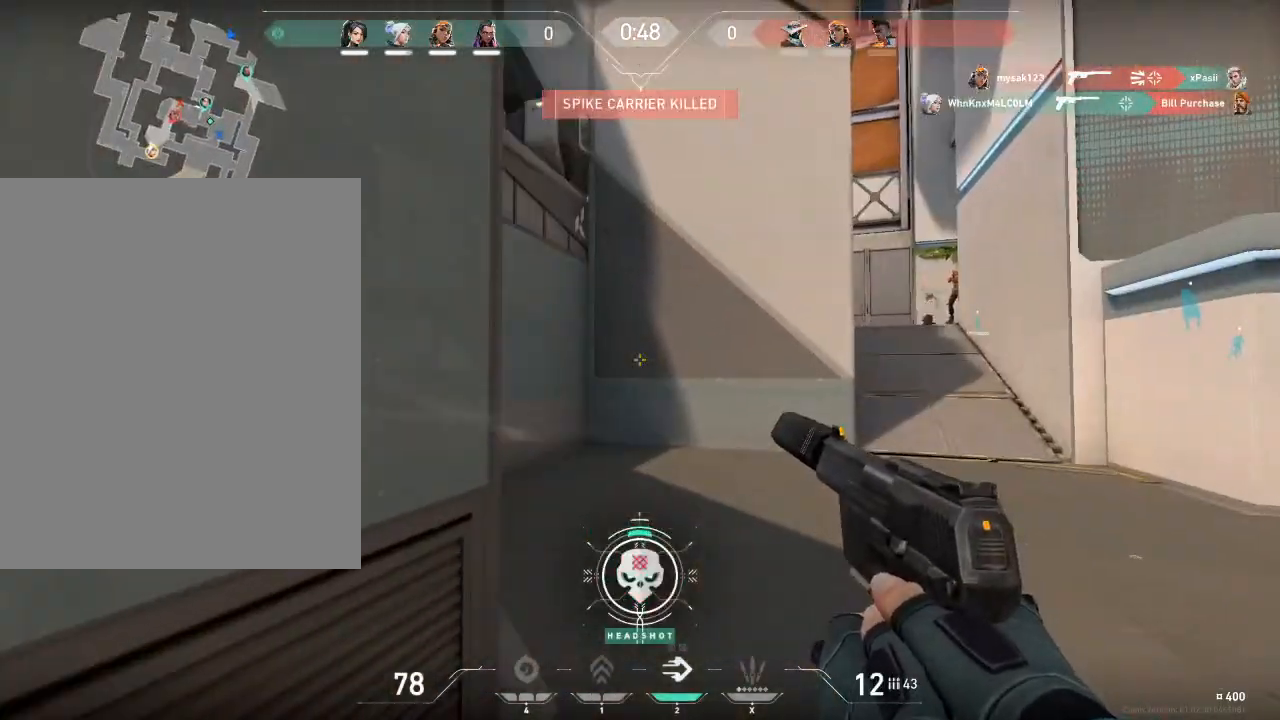
{"keys": ["a", "space", "w"], "mouse": [], "mouse_move": "down", "events": [[300, "a", "down"], [300, "d", "up"], [500, "space", "down"]]}
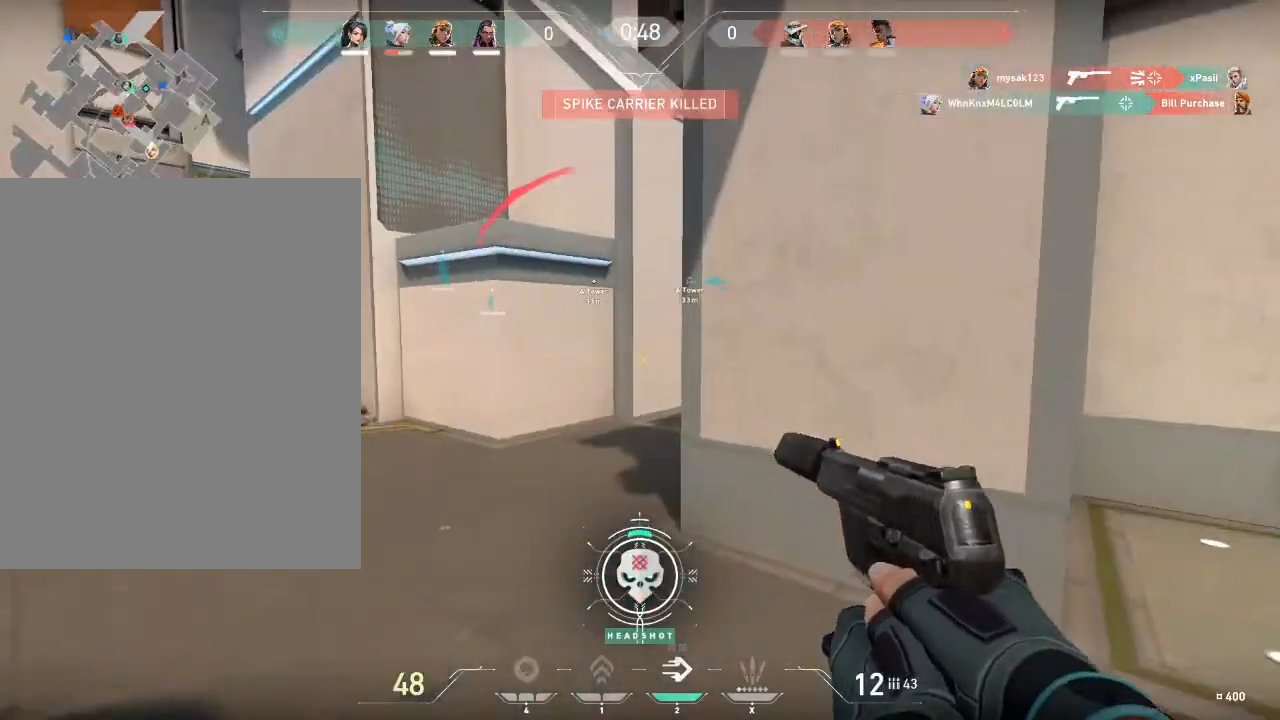
{"keys": ["a"], "mouse": [], "mouse_move": "up-left", "events": [[34, "w", "up"], [167, "space", "up"]]}
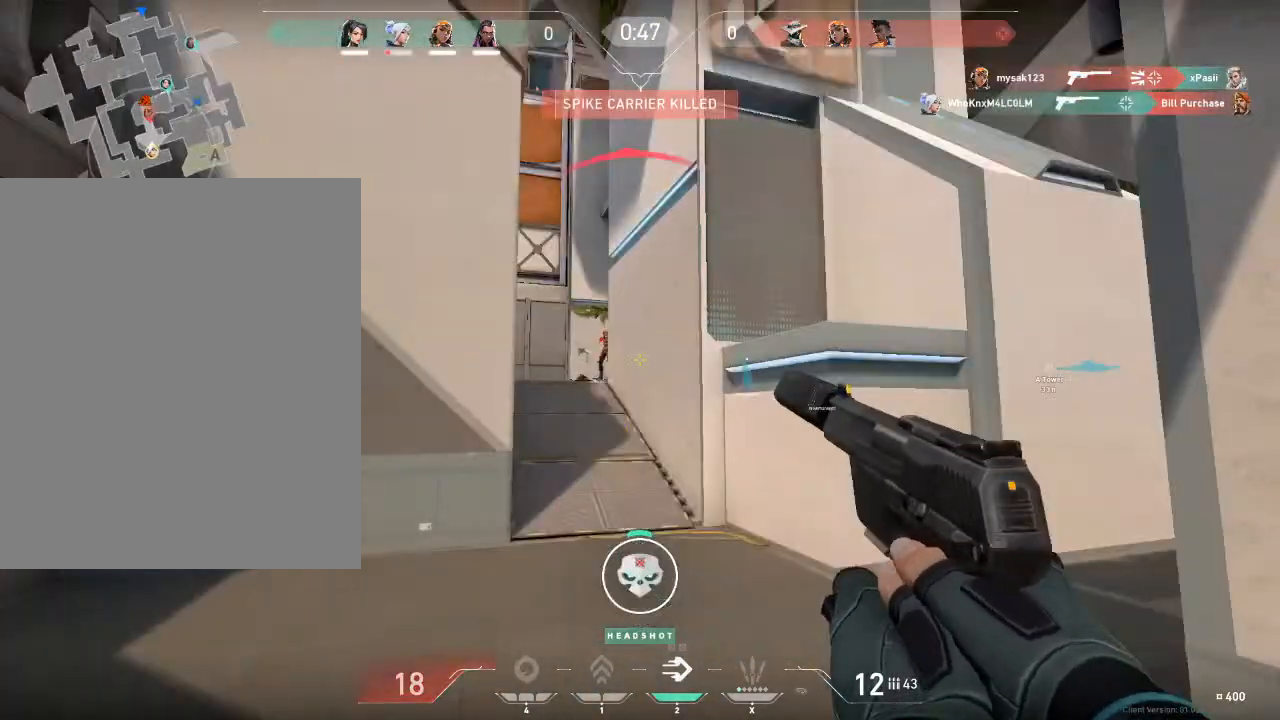
{"keys": ["d"], "mouse": [], "mouse_move": "left", "events": [[133, "ctrl", "down"], [300, "a", "up"], [300, "ctrl", "up"], [300, "d", "down"], [300, "mouse_left", "down"], [333, "mouse_left", "up"]]}
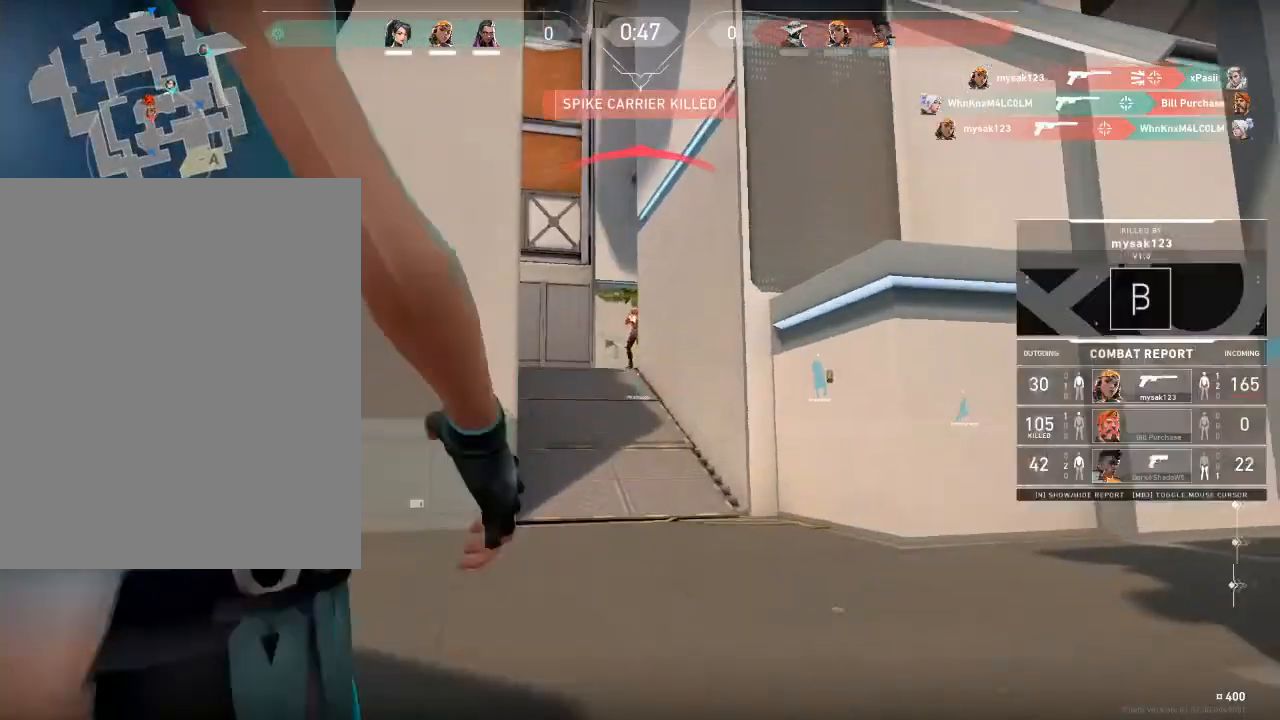
{"keys": [], "mouse": [], "mouse_move": "still", "events": [[34, "mouse_left", "down"], [100, "a", "down"], [100, "d", "up"], [100, "mouse_left", "up"], [167, "mouse_left", "down"], [267, "mouse_left", "up"], [300, "a", "up"], [334, "mouse_left", "down"], [434, "mouse_left", "up"]]}